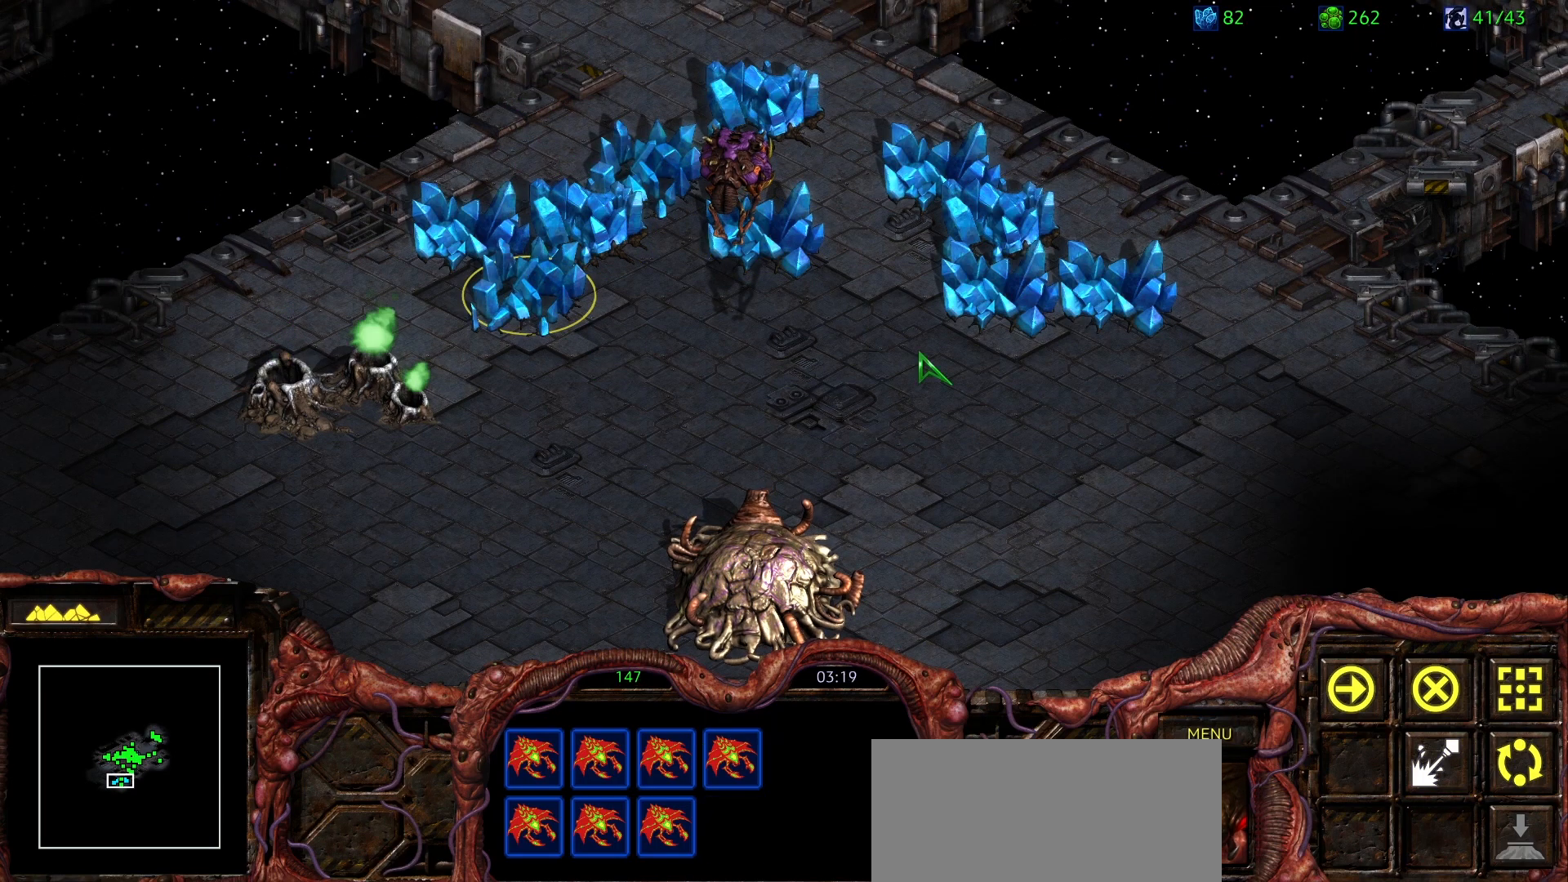
Gameplay with keyboard and mouse; each line is a JSON object with the keys and mouse buttons held at the frame after it. "events" lists presses ("down") and releases ("up") of "0", "1", "2", "3", "4", "5", "6", "7", "8", "9", "a", "alt", "b", "c", "ctrl", "d", "e", "escape", "f", "f10", "f2", "f3", "f4", "g", "h", "i", "j", "k", "l", "m", "n", "o", "p", "q", "r", "return", "s", "shift", "space", "t", "u", "v", "w", "x", "y", "z", "mouse_left" and "mouse_right" between this image and that frame as [ms after this image, input, new state], when the widget could be followed in between. "mouse_left", "mouse_right" = the "left", "right" buttons of the "mouse" list. No other keys are recorded. Mouse movement is not recorded.
{"keys": [], "mouse": [], "events": [[83, "mouse_right", "down"], [217, "mouse_right", "up"]]}
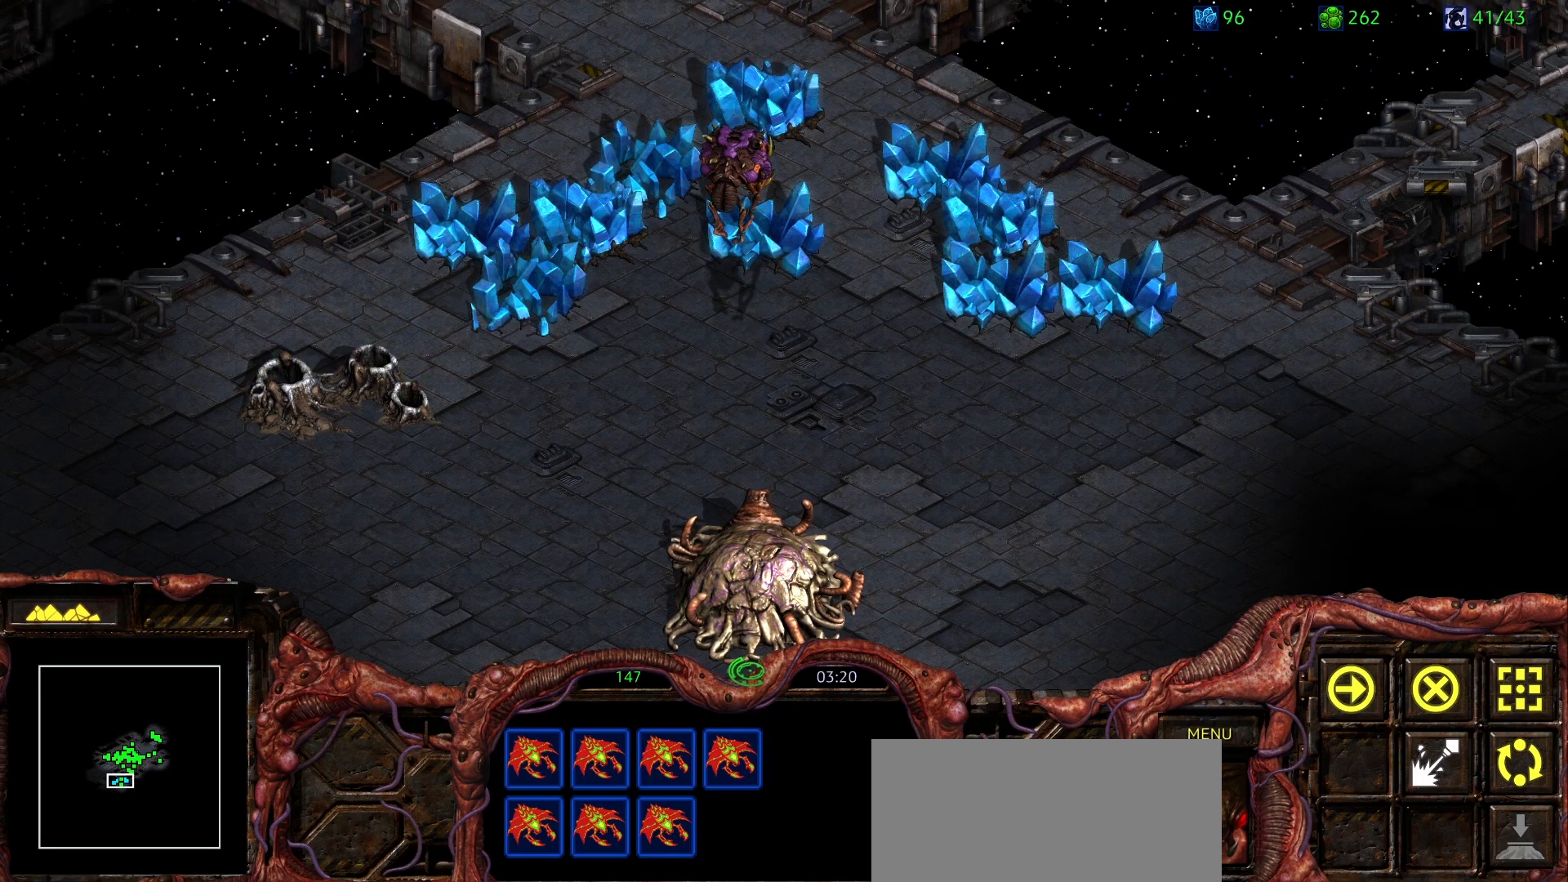
{"keys": [], "mouse": [], "events": [[150, "space", "down"], [283, "space", "up"]]}
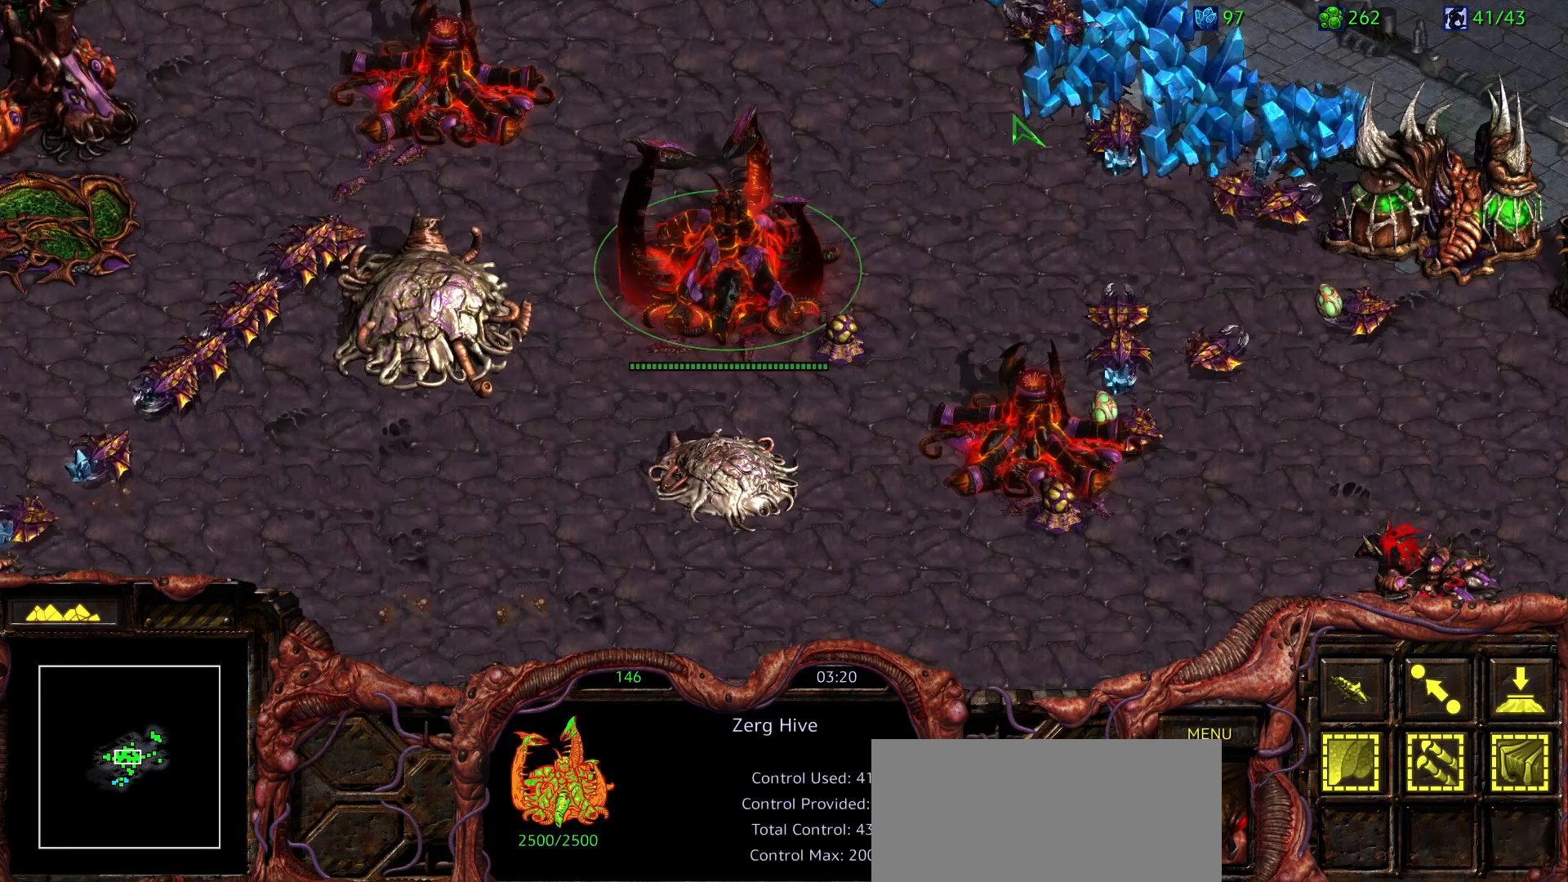
{"keys": [], "mouse": ["left"], "events": [[500, "mouse_left", "down"]]}
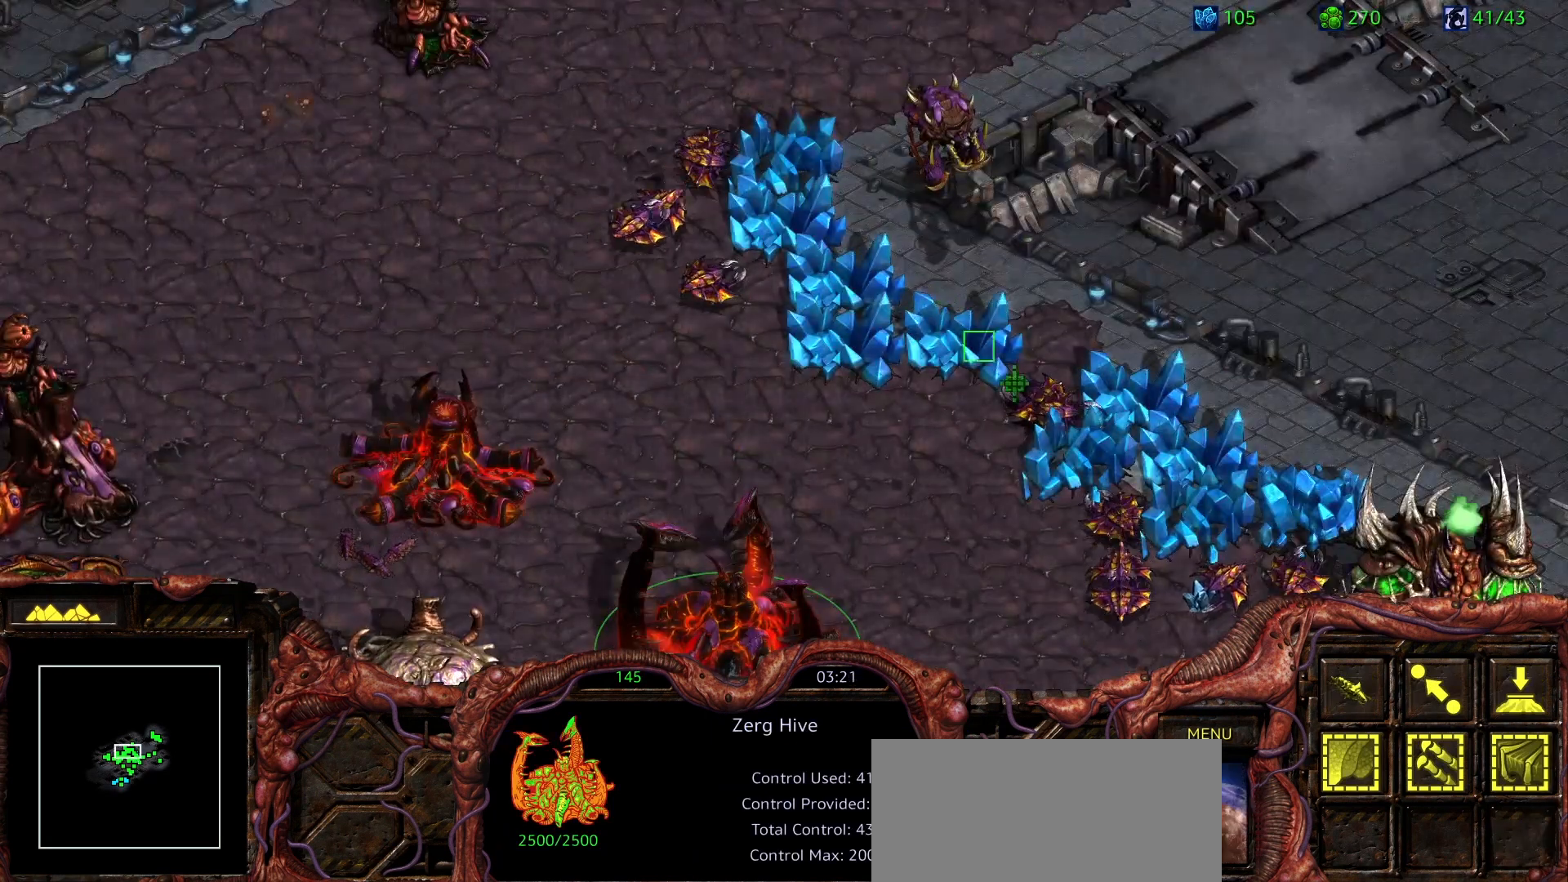
{"keys": [], "mouse": ["right"], "events": [[133, "mouse_left", "up"], [267, "mouse_right", "down"], [367, "mouse_right", "up"], [450, "mouse_right", "down"]]}
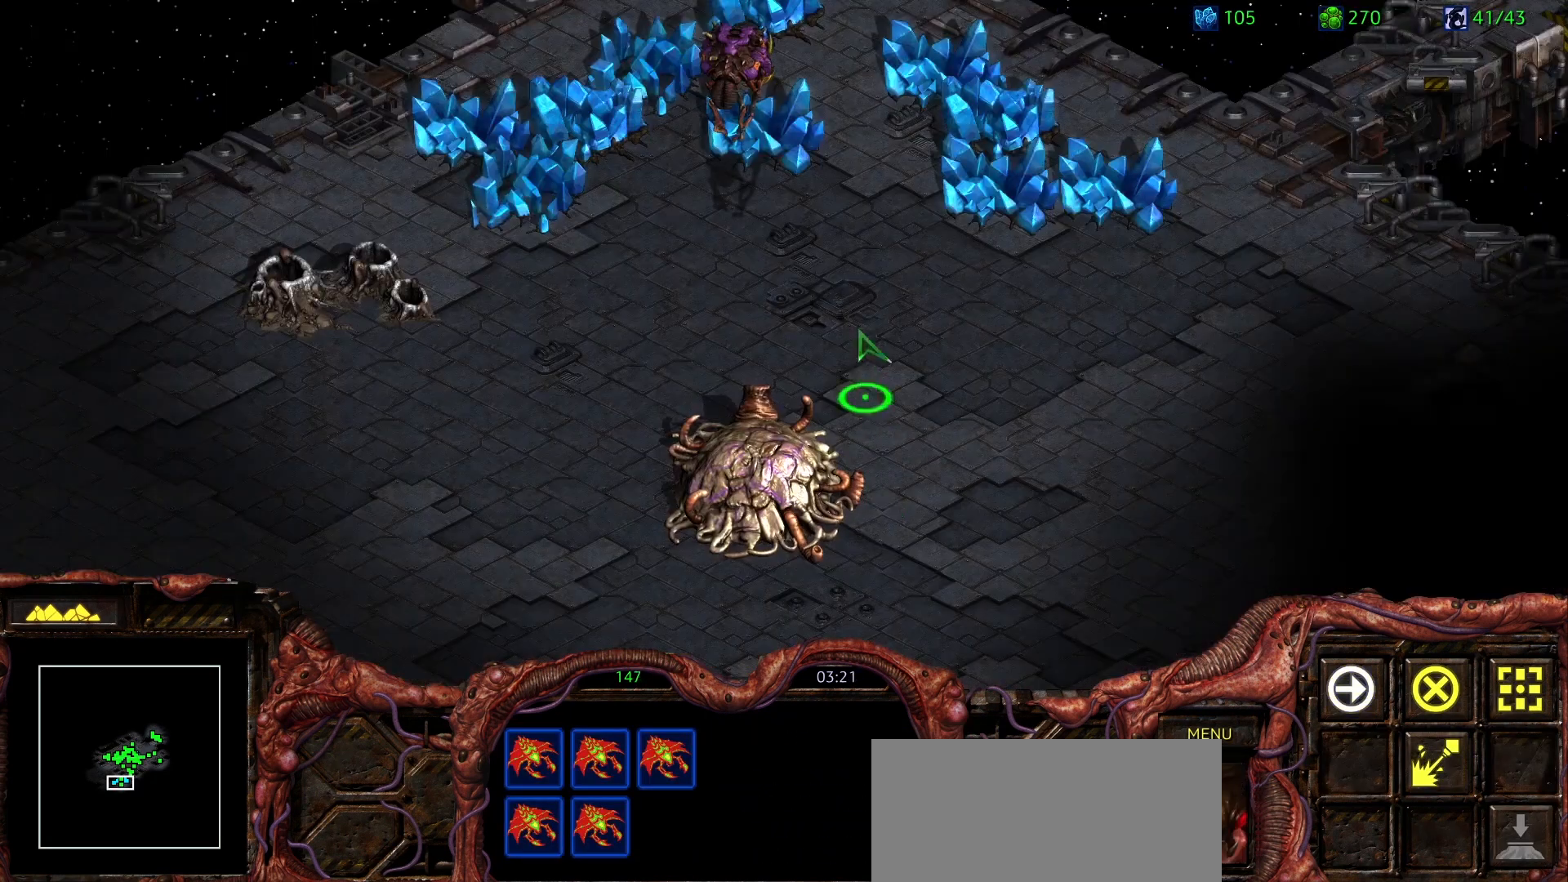
{"keys": [], "mouse": [], "events": [[50, "mouse_right", "up"], [200, "mouse_right", "down"], [283, "mouse_right", "up"], [333, "space", "down"], [433, "space", "up"]]}
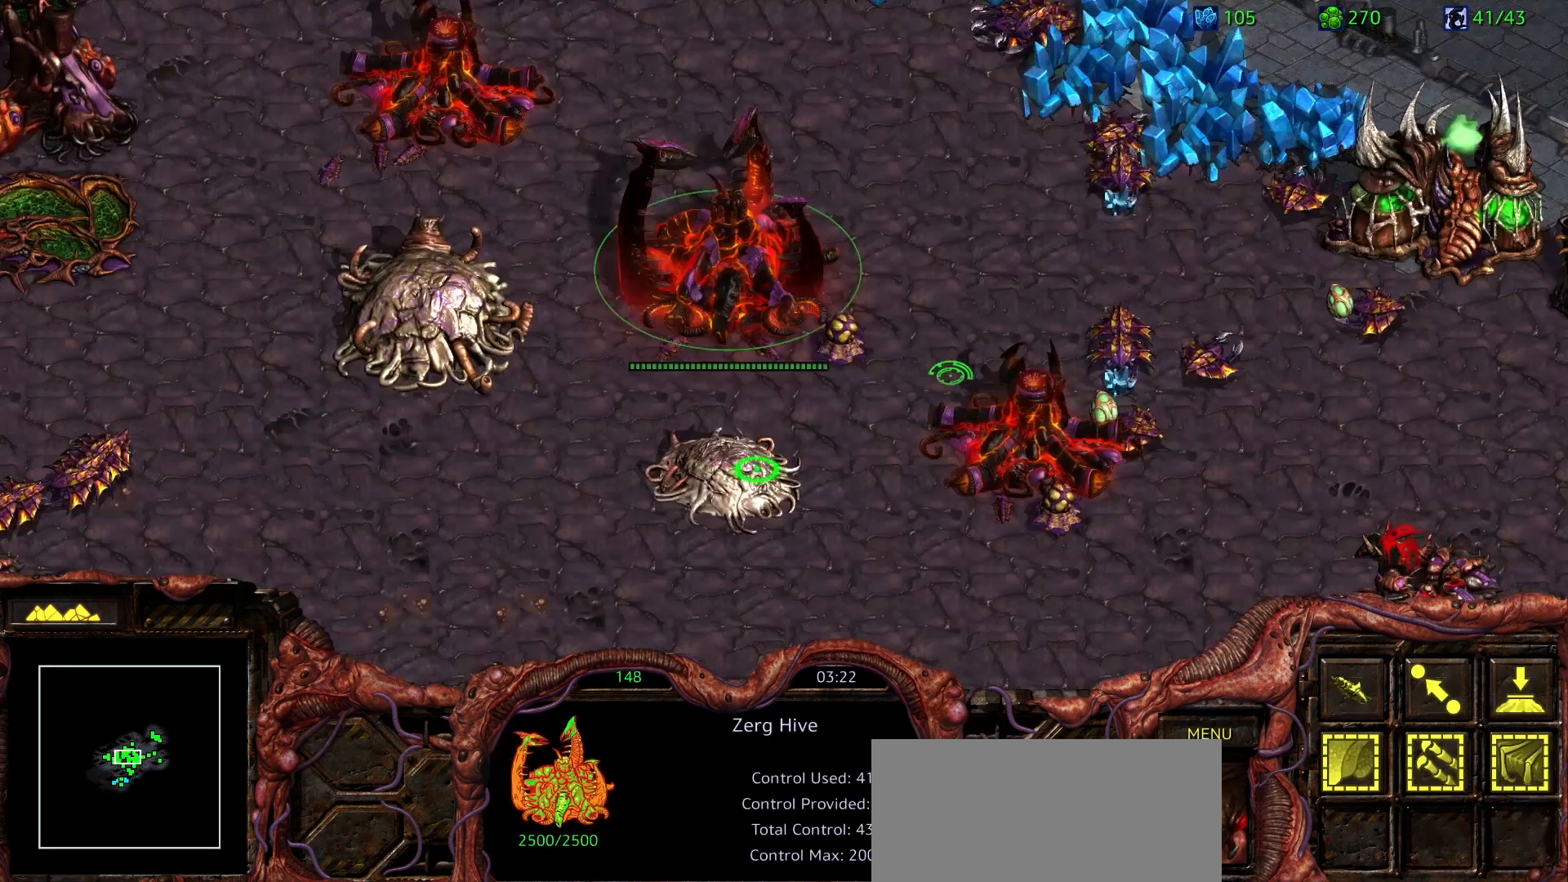
{"keys": ["ctrl"], "mouse": [], "events": [[400, "ctrl", "down"]]}
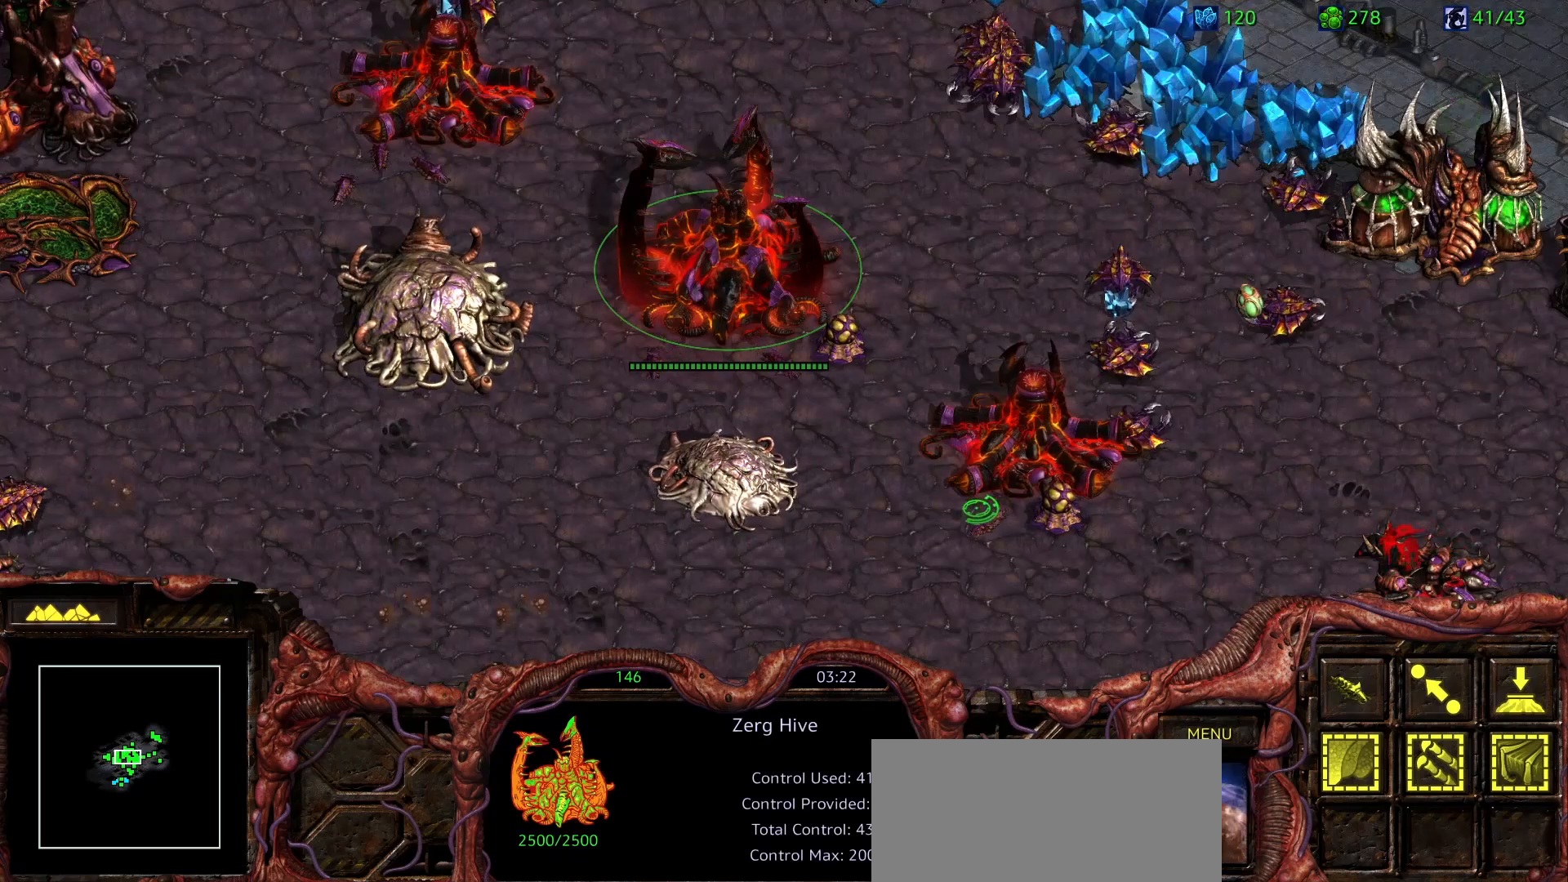
{"keys": ["ctrl"], "mouse": [], "events": [[83, "mouse_left", "down"], [183, "mouse_left", "up"], [283, "mouse_left", "down"], [333, "mouse_left", "up"]]}
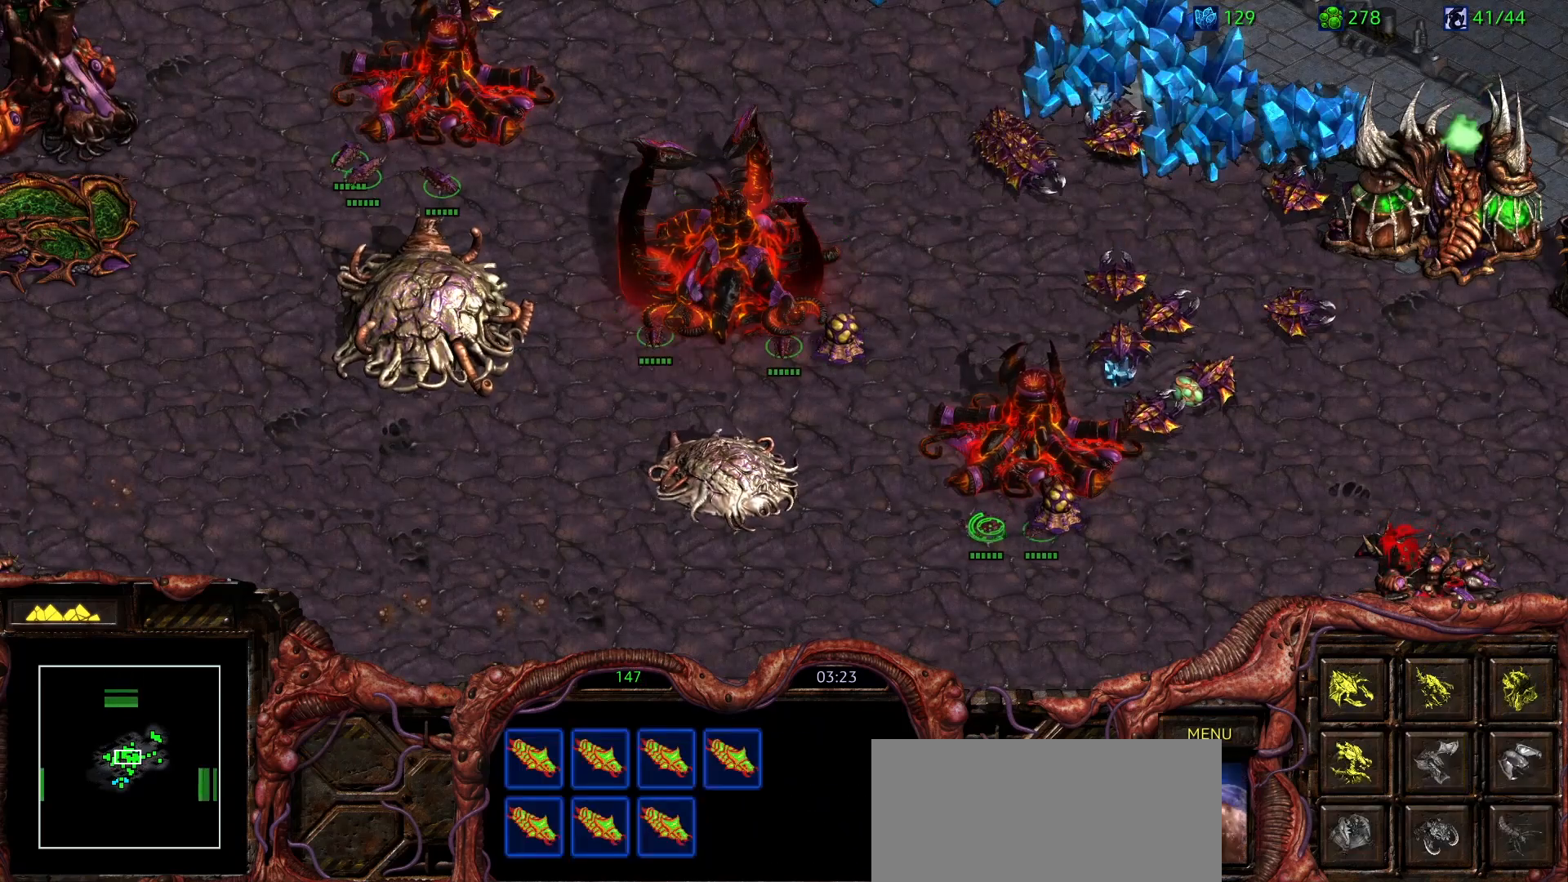
{"keys": [], "mouse": [], "events": [[50, "ctrl", "up"], [100, "d", "down"], [200, "d", "up"], [283, "d", "down"], [433, "d", "up"]]}
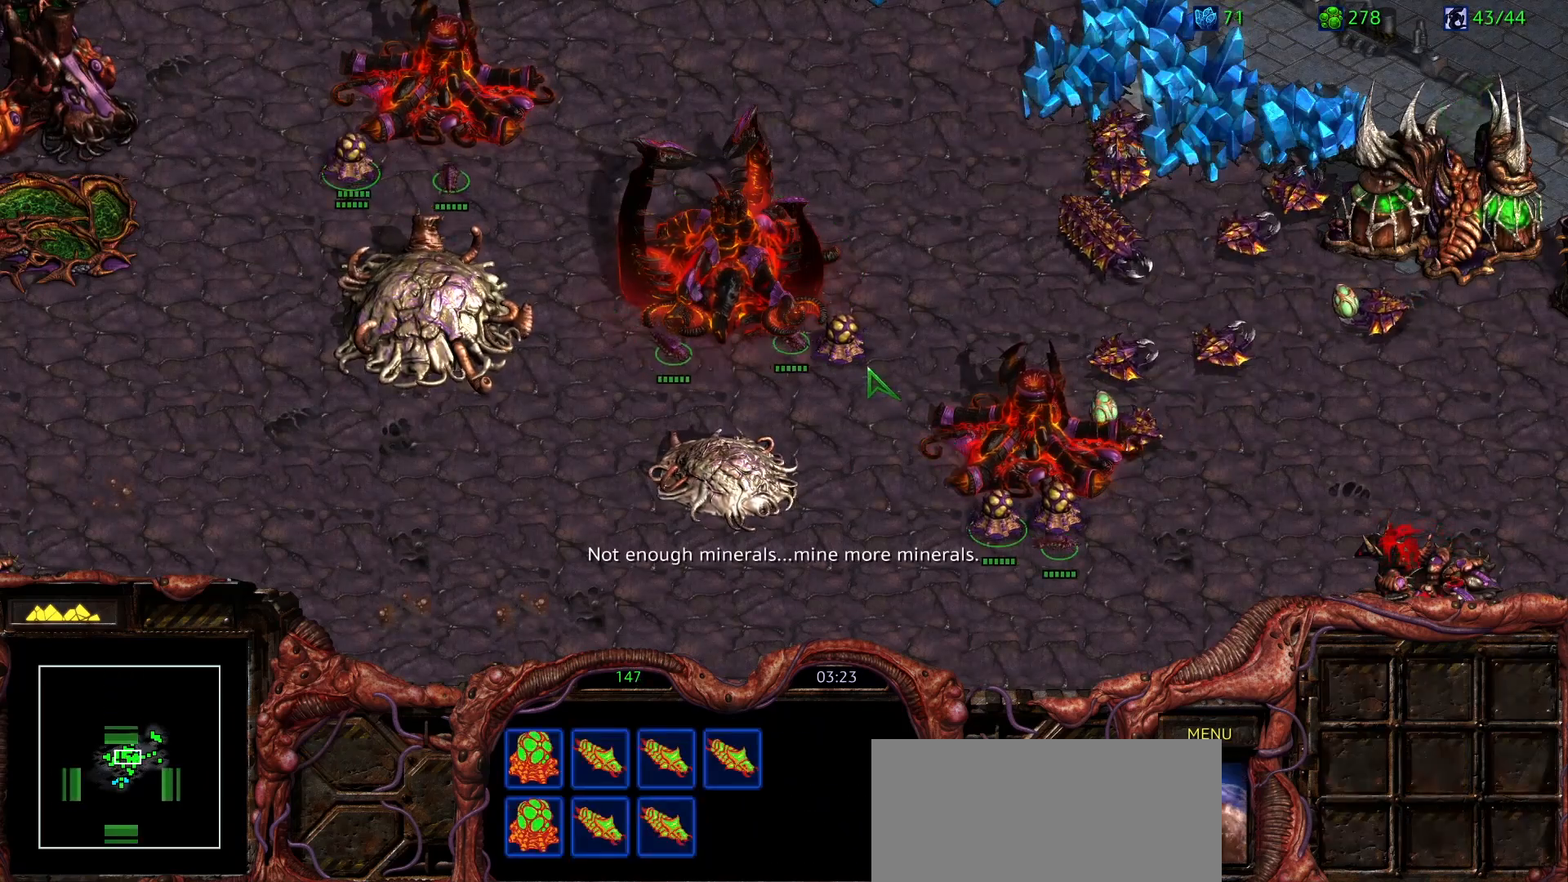
{"keys": [], "mouse": ["left"], "events": [[67, "space", "down"], [200, "space", "up"], [483, "mouse_left", "down"]]}
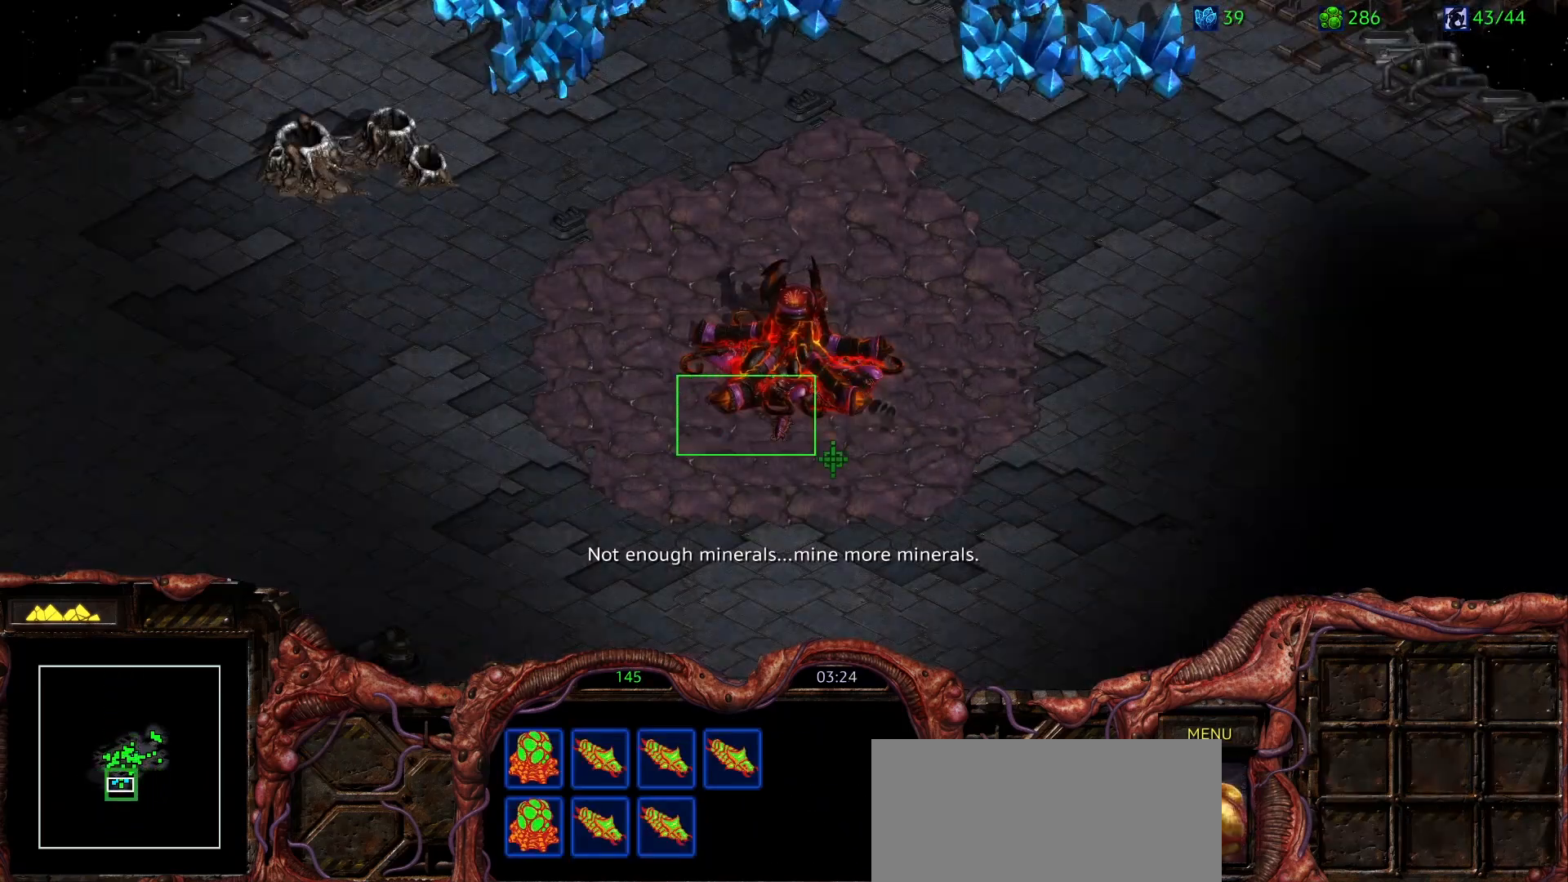
{"keys": ["space"], "mouse": [], "events": [[33, "mouse_left", "up"], [83, "d", "down"], [183, "d", "up"], [233, "d", "down"], [417, "d", "up"], [417, "space", "down"]]}
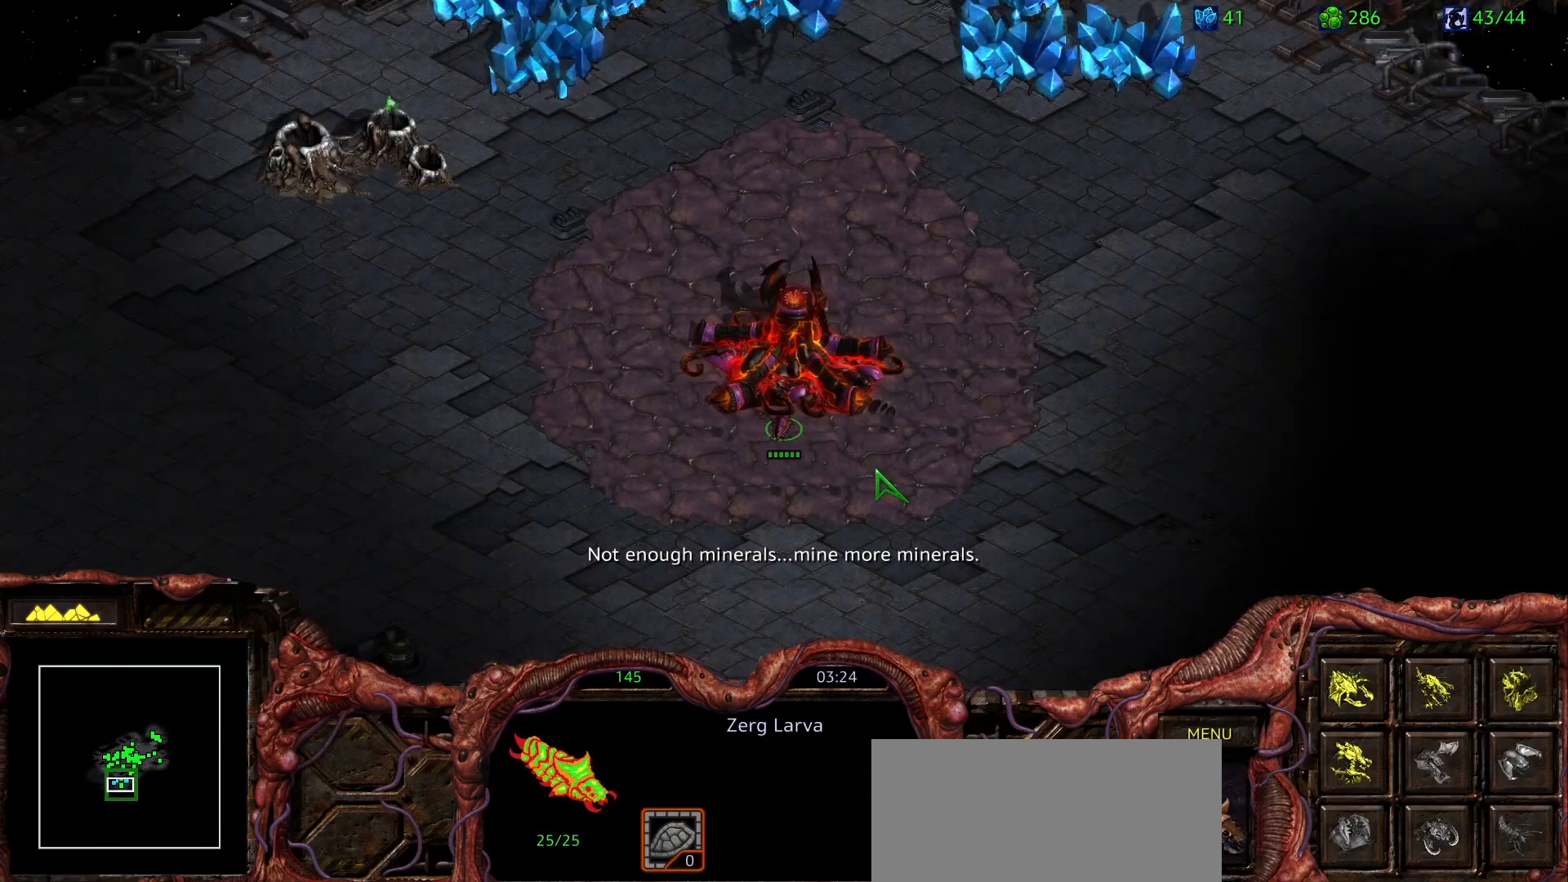
{"keys": [], "mouse": [], "events": [[100, "space", "up"]]}
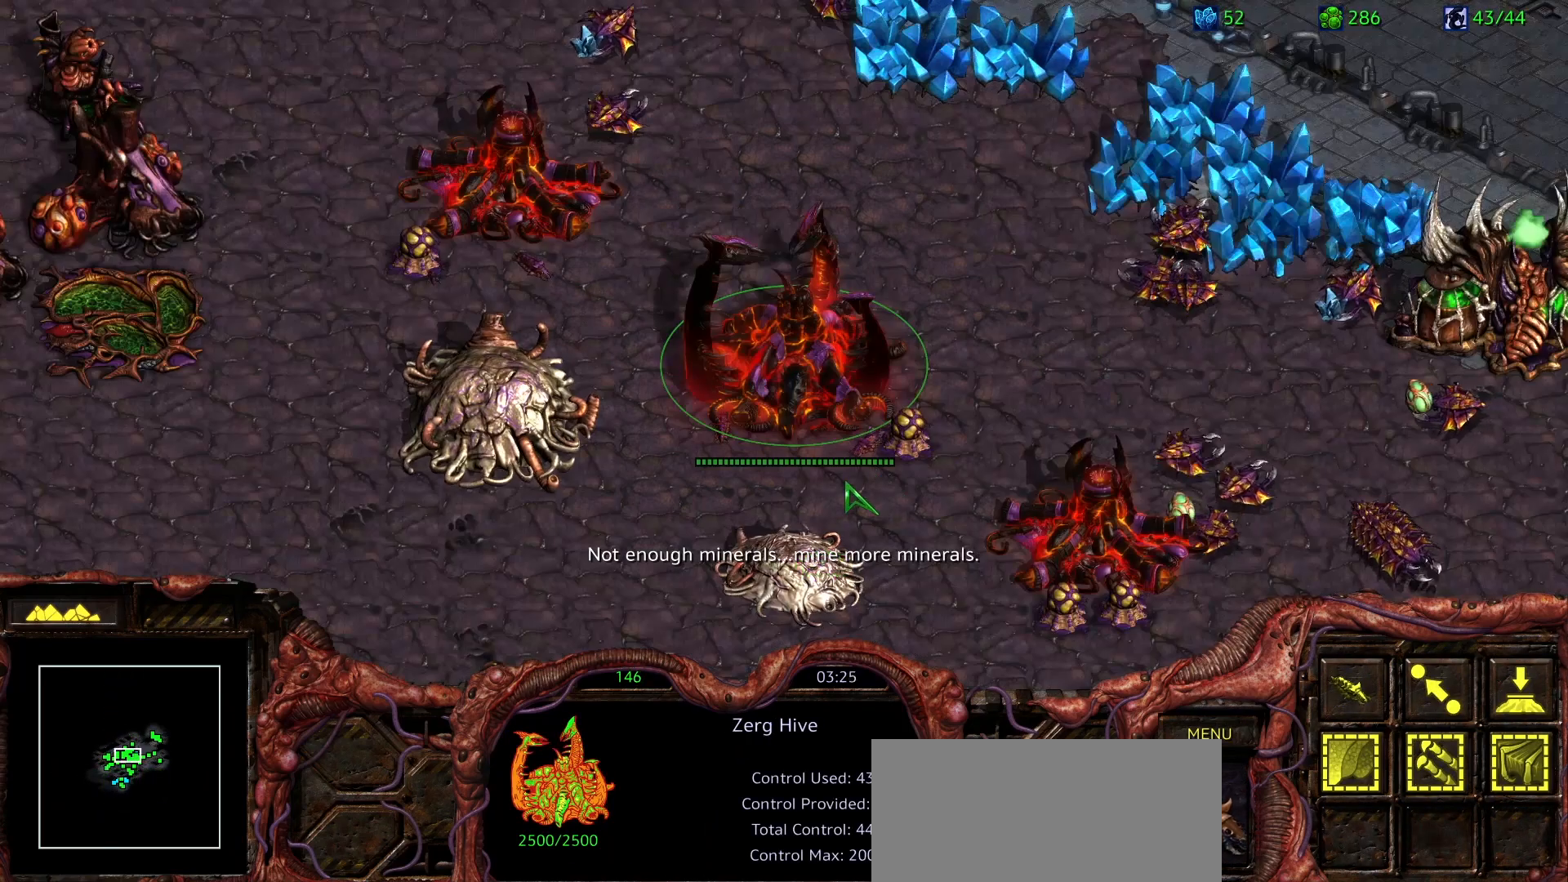
{"keys": [], "mouse": [], "events": [[117, "1", "down"], [250, "1", "up"], [350, "1", "down"], [450, "1", "up"]]}
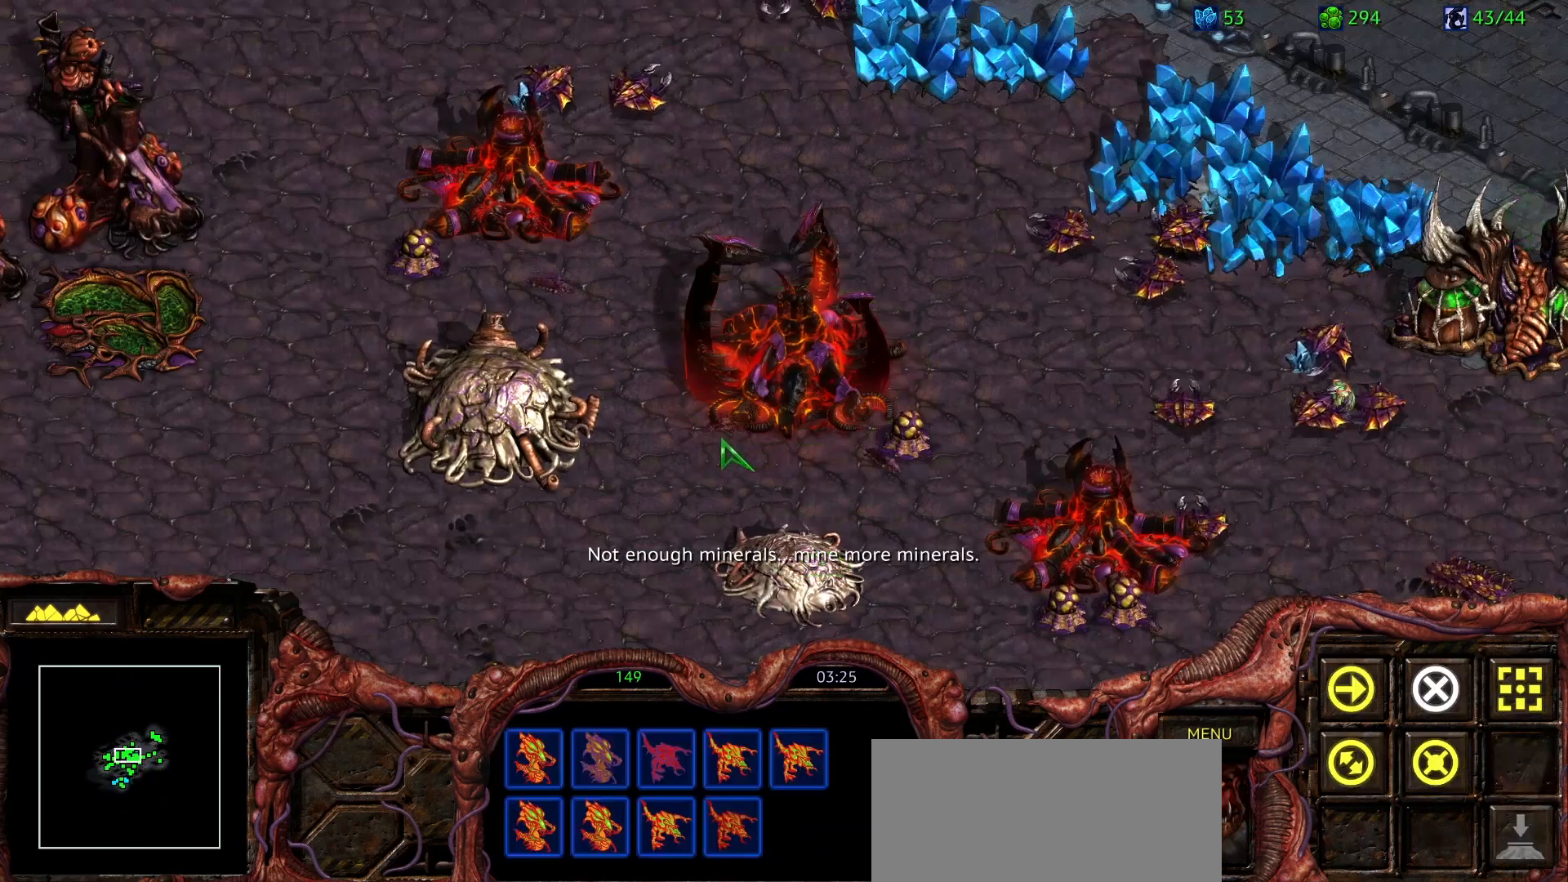
{"keys": [], "mouse": ["right"], "events": [[33, "1", "down"], [133, "1", "up"], [217, "mouse_right", "down"], [367, "mouse_right", "up"], [417, "mouse_right", "down"]]}
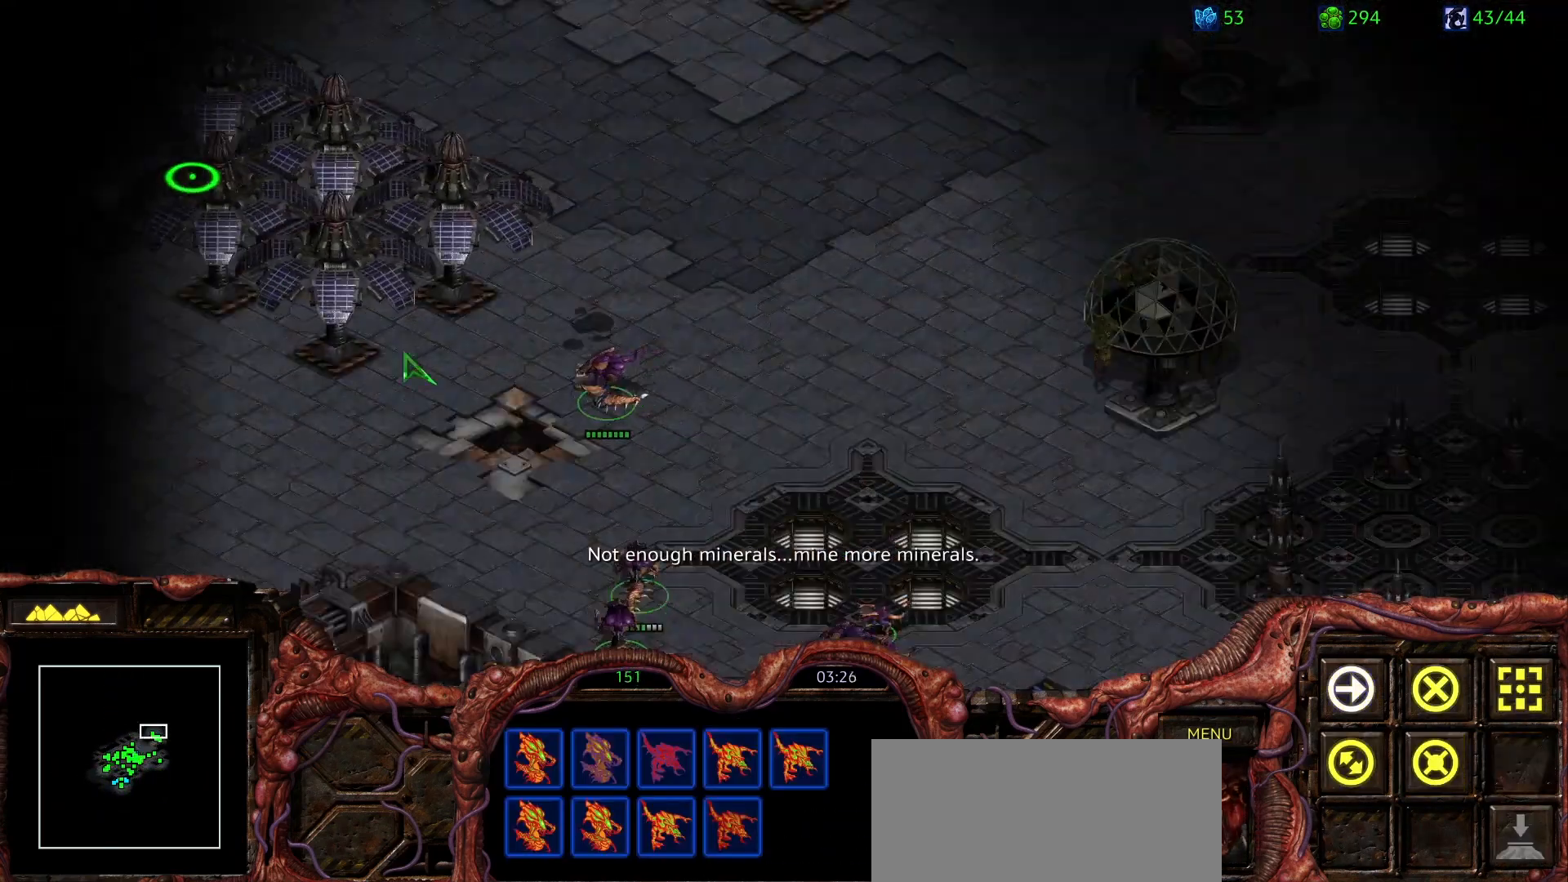
{"keys": [], "mouse": [], "events": [[50, "mouse_right", "up"], [100, "mouse_right", "down"], [233, "a", "down"], [233, "mouse_right", "up"], [283, "mouse_left", "down"], [383, "a", "up"], [433, "mouse_left", "up"]]}
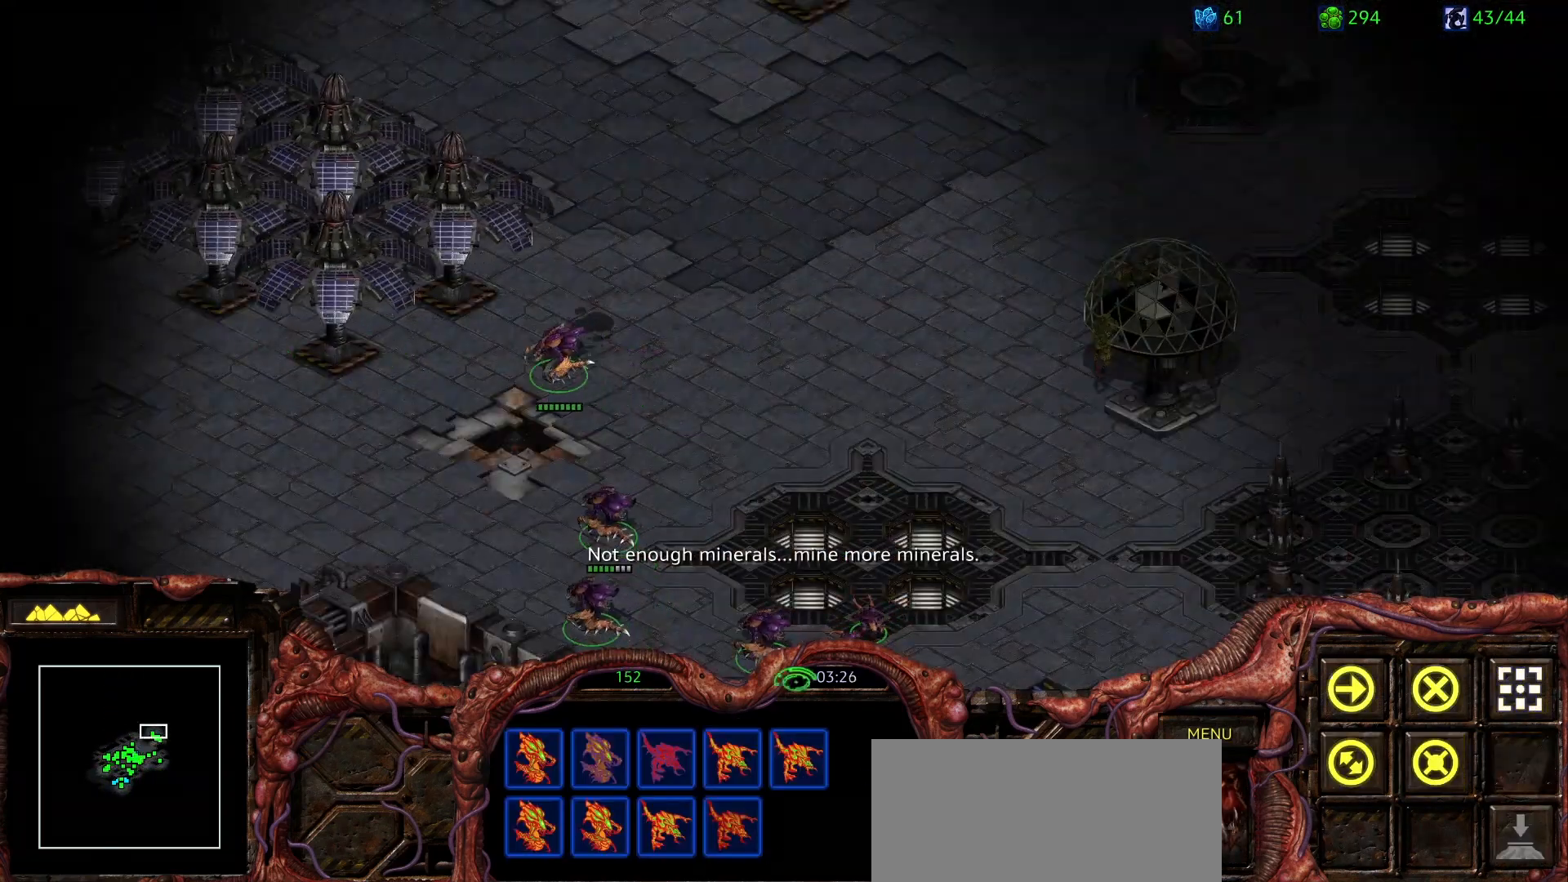
{"keys": [], "mouse": ["right"], "events": [[250, "mouse_right", "down"], [400, "mouse_right", "up"], [450, "mouse_right", "down"]]}
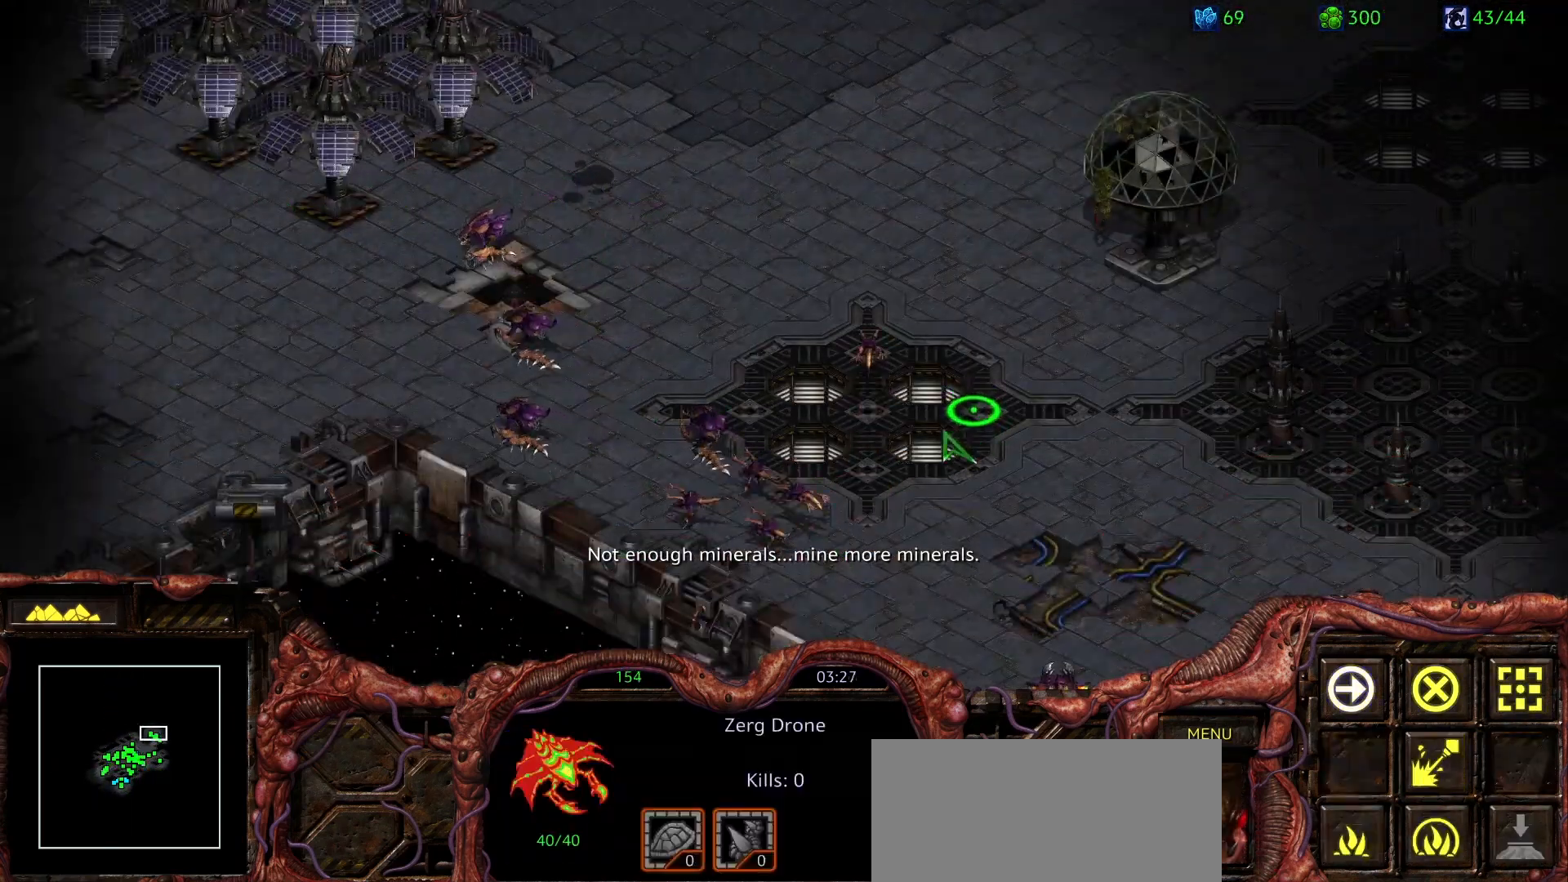
{"keys": [], "mouse": ["right"], "events": [[83, "mouse_right", "up"], [467, "mouse_right", "down"]]}
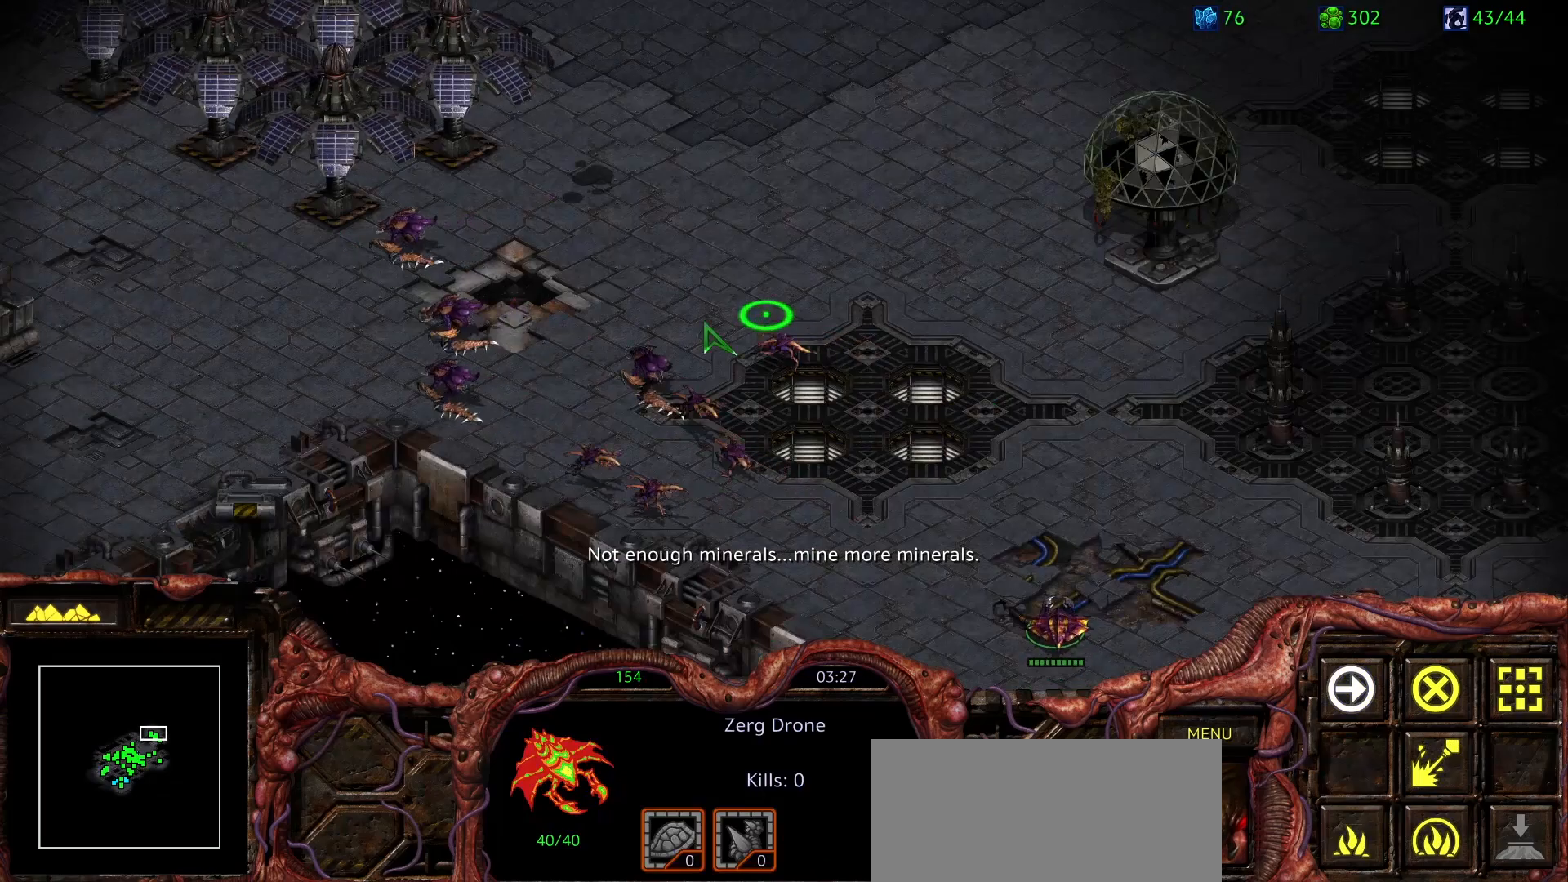
{"keys": [], "mouse": ["right"], "events": [[50, "mouse_right", "up"], [150, "1", "down"], [200, "mouse_right", "down"], [233, "1", "up"], [283, "mouse_right", "up"], [383, "mouse_right", "down"]]}
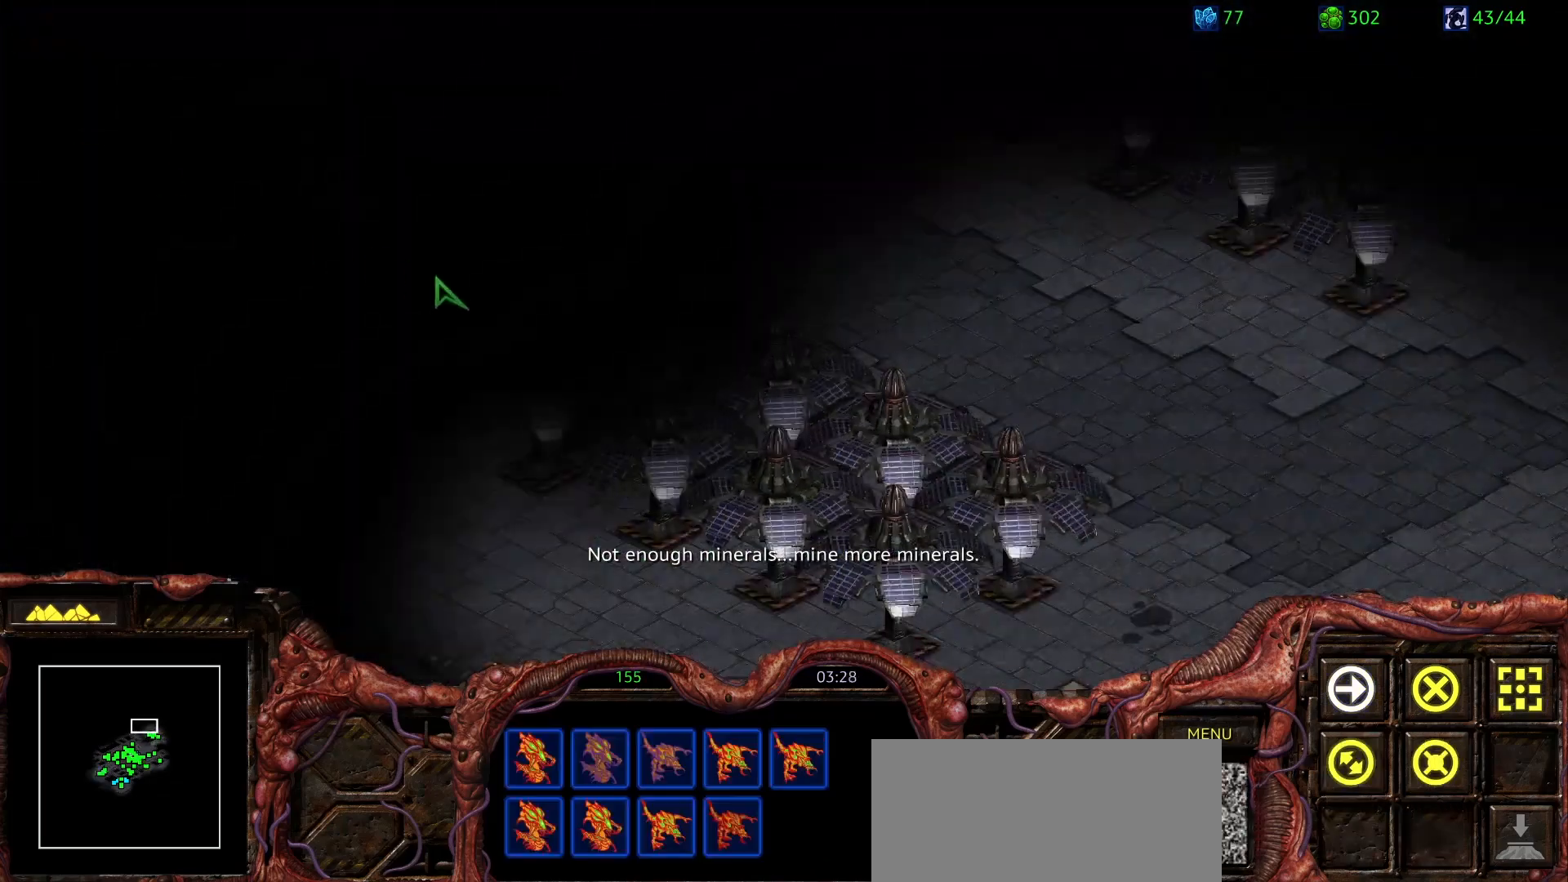
{"keys": [], "mouse": [], "events": [[33, "mouse_right", "up"], [67, "mouse_right", "down"], [167, "a", "down"], [167, "mouse_right", "up"], [250, "mouse_left", "down"], [300, "a", "up"], [350, "mouse_left", "up"]]}
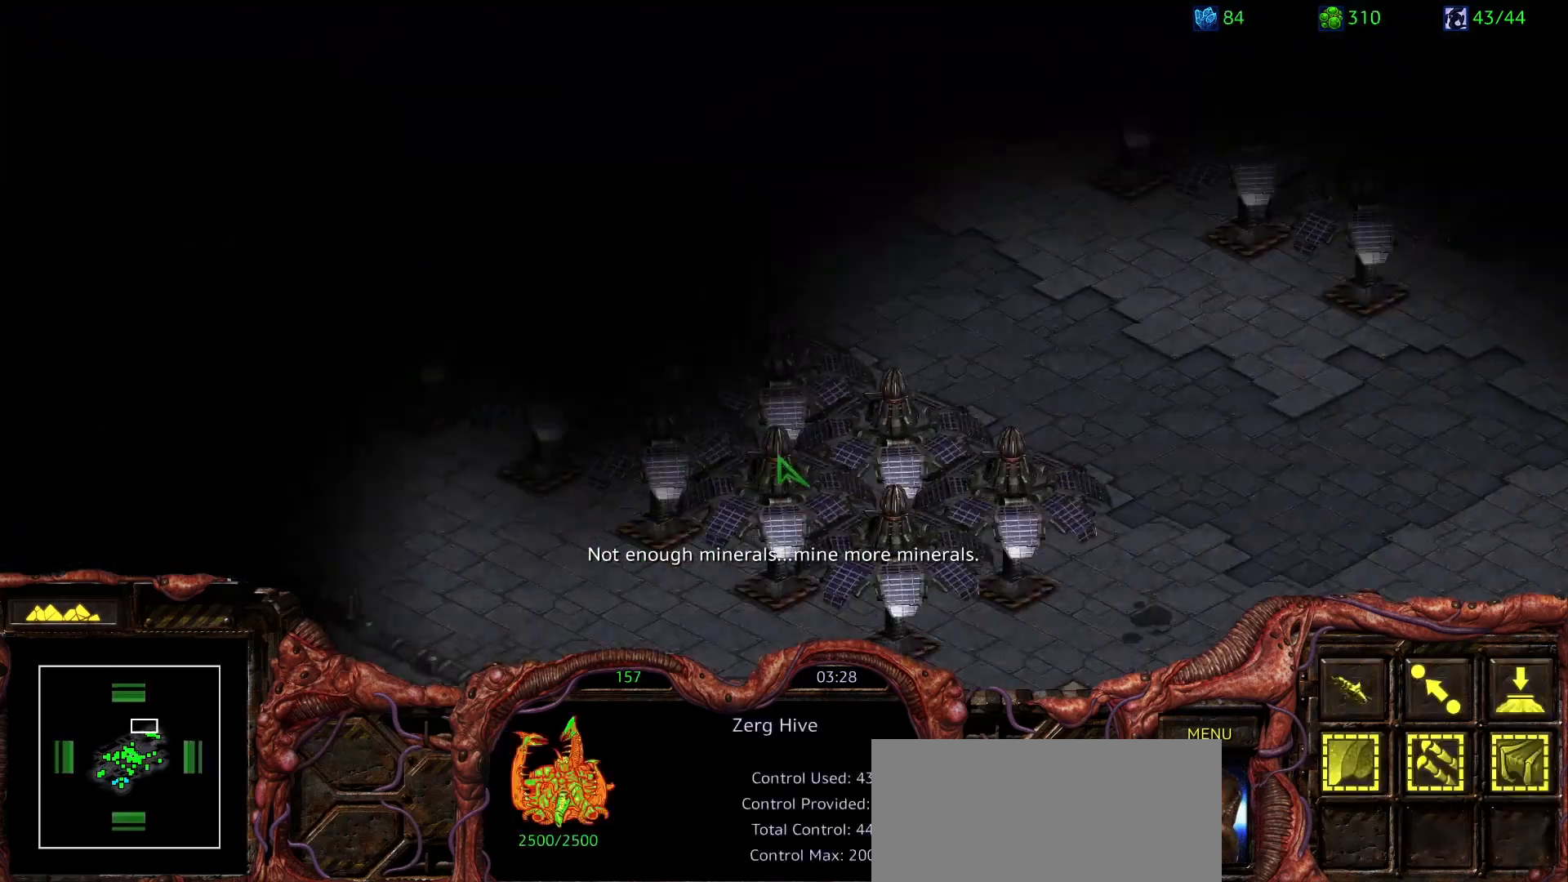
{"keys": [], "mouse": [], "events": []}